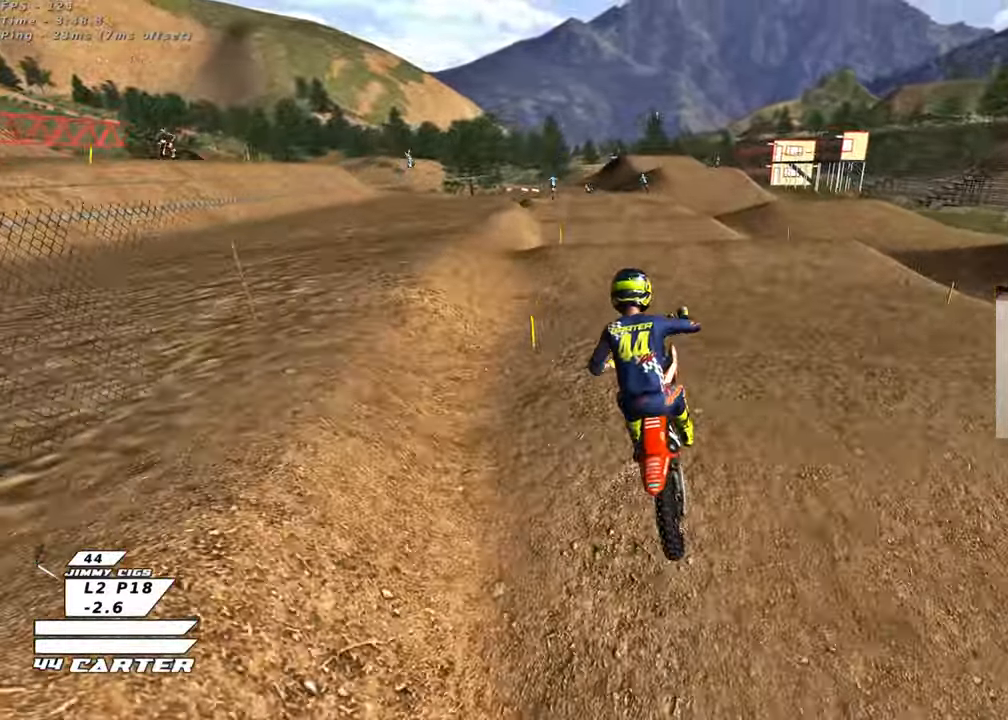
Gameplay with a controller (Xbox layout); each line is a JSON object with the inputs held at the frame after it. "events" lists button and stick changes between this image and that frame as [ms after this image, input, new state], when the widget could be followed in between.
{"buttons": ["A", "R2"], "left_stick": "center", "right_stick": "center", "events": [[83, "X", "down"], [183, "X", "up"], [250, "X", "down"], [250, "left_stick", "left"], [317, "left_stick", "up-left"], [333, "X", "up"], [417, "left_stick", "center"], [450, "A", "down"]]}
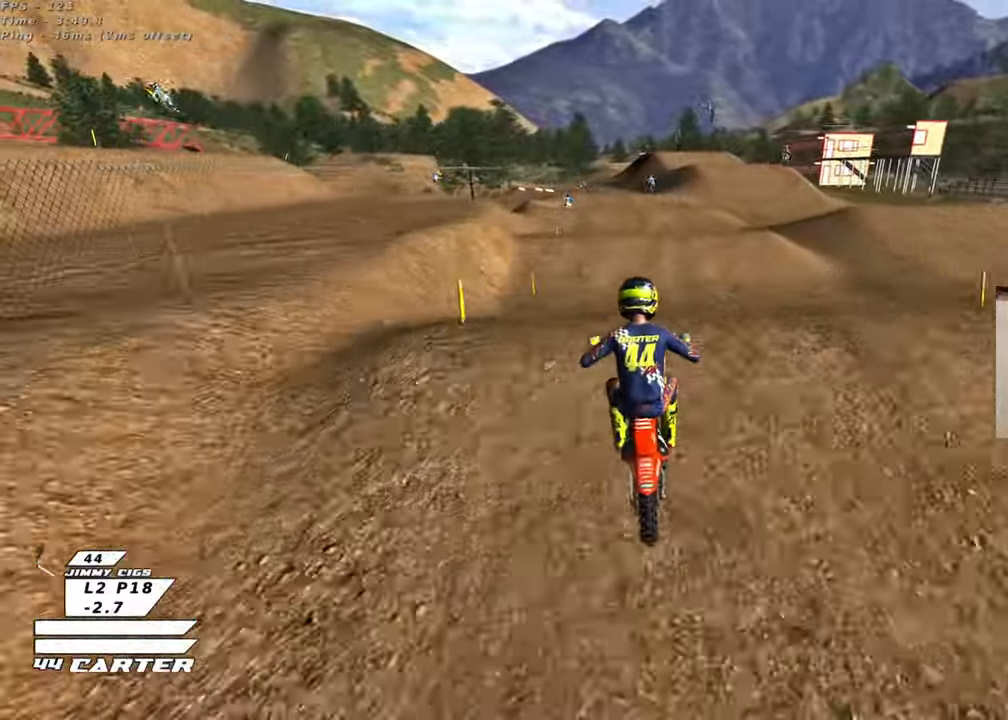
{"buttons": ["A", "R2"], "left_stick": "down-left", "right_stick": "center", "events": [[17, "left_stick", "down"], [50, "A", "up"], [83, "R2", "up"], [167, "left_stick", "down-left"], [367, "R2", "down"], [467, "A", "down"]]}
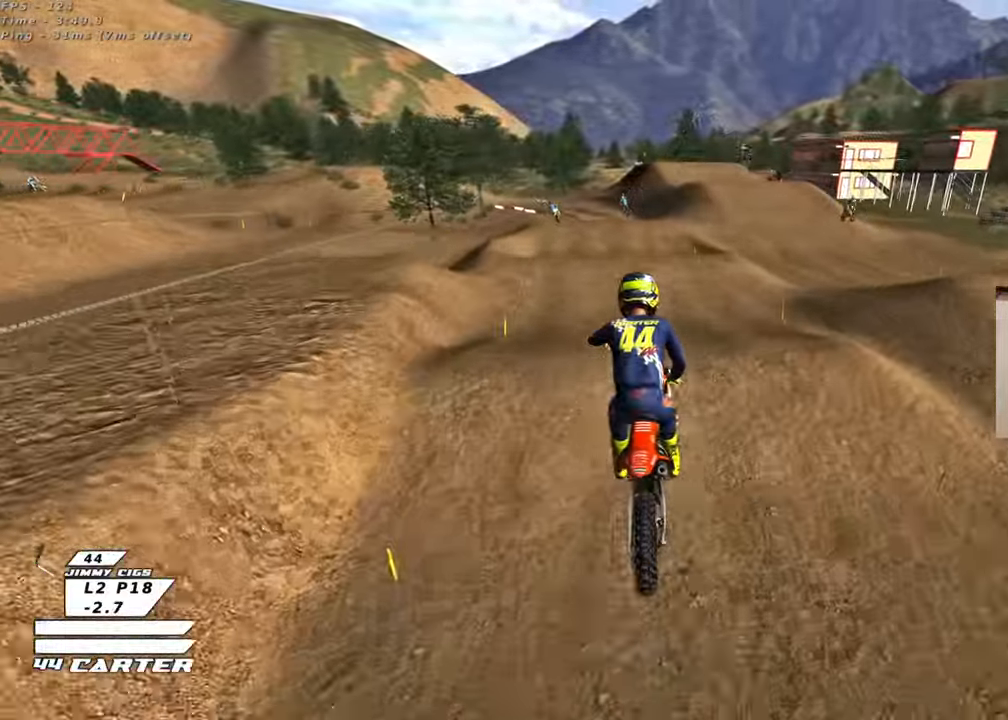
{"buttons": [], "left_stick": "center", "right_stick": "center", "events": [[33, "left_stick", "center"], [83, "A", "up"], [117, "left_stick", "right"], [167, "A", "down"], [200, "left_stick", "center"], [267, "A", "up"], [350, "R2", "up"]]}
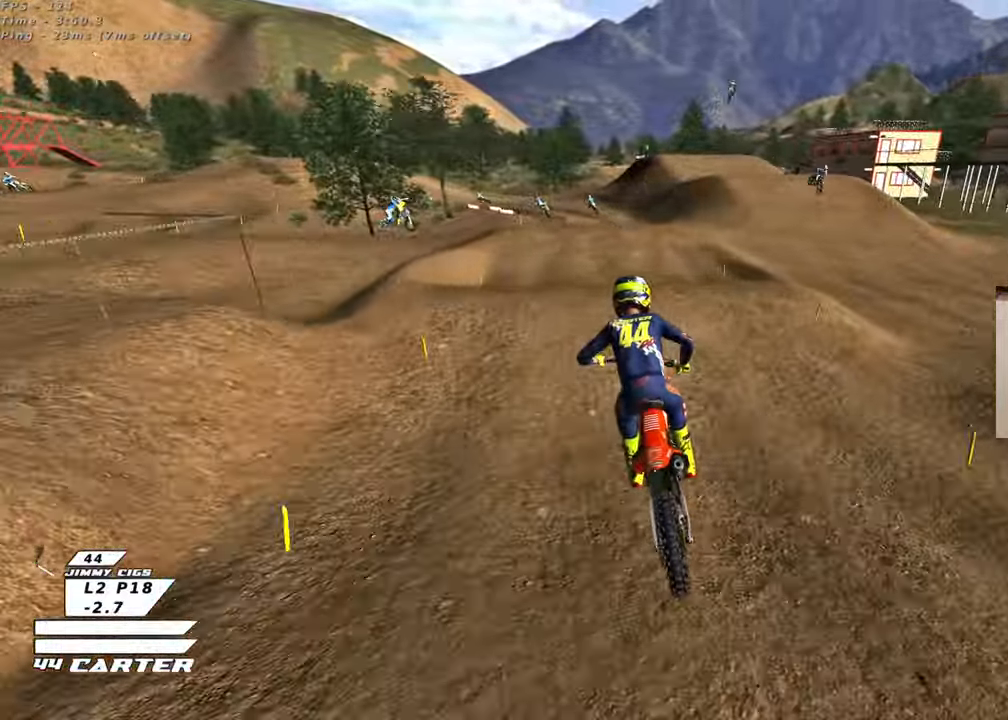
{"buttons": ["R2"], "left_stick": "center", "right_stick": "center", "events": [[300, "R2", "down"]]}
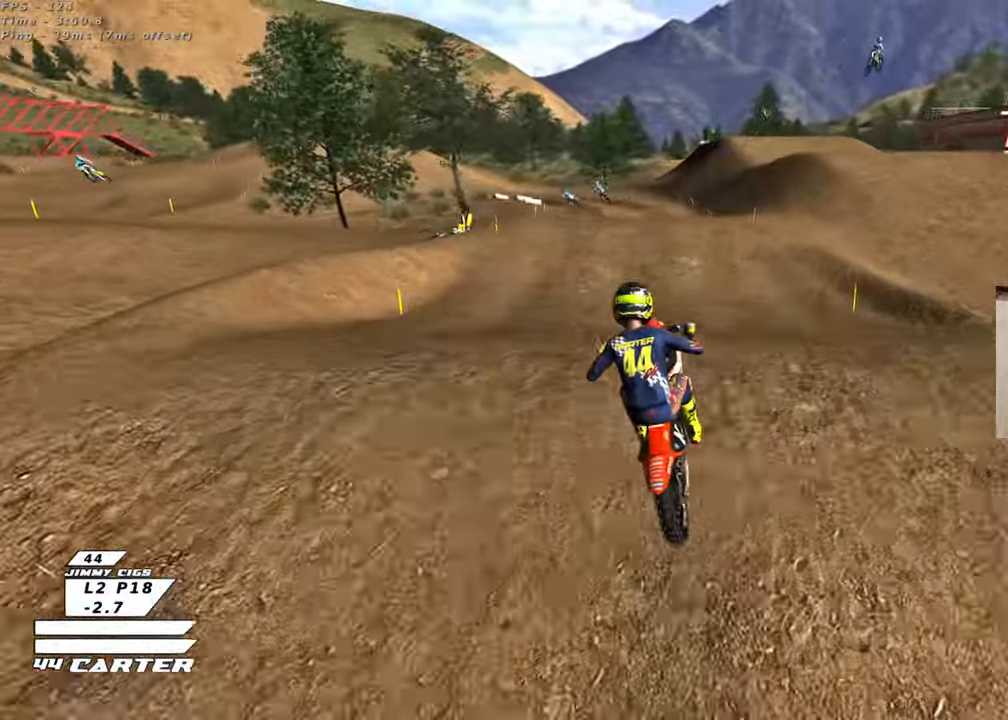
{"buttons": ["R2"], "left_stick": "down-left", "right_stick": "center", "events": [[67, "R2", "up"], [117, "left_stick", "right"], [283, "left_stick", "left"], [350, "R2", "down"], [500, "left_stick", "down-left"]]}
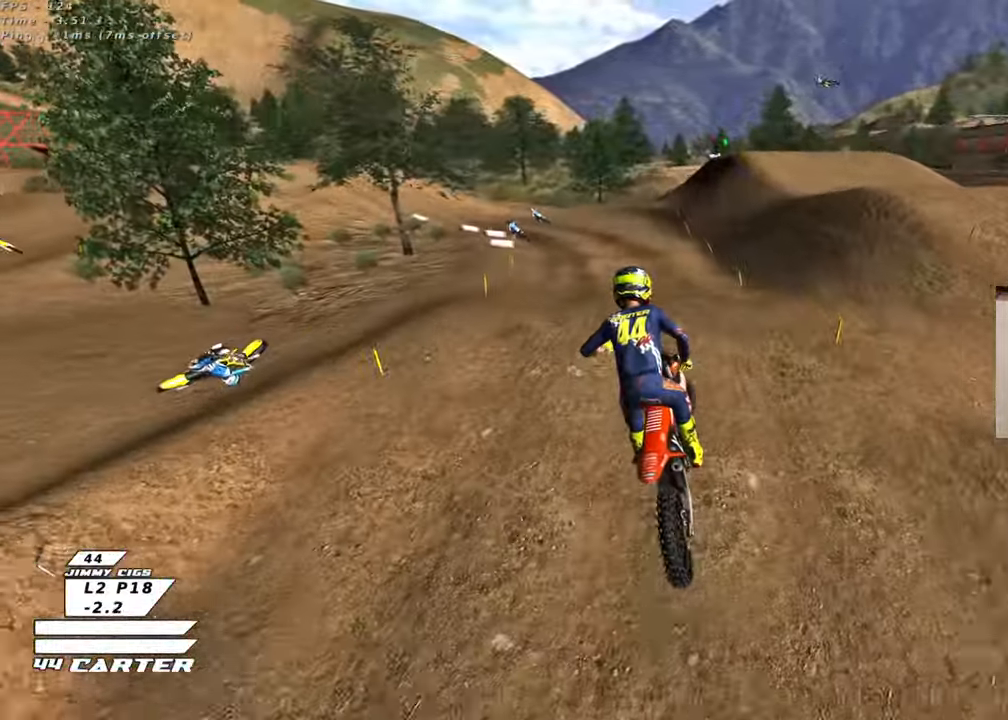
{"buttons": ["R2"], "left_stick": "up", "right_stick": "center", "events": [[117, "left_stick", "down"], [200, "X", "down"], [267, "left_stick", "right"], [300, "X", "up"], [400, "X", "down"], [433, "left_stick", "up"], [483, "X", "up"]]}
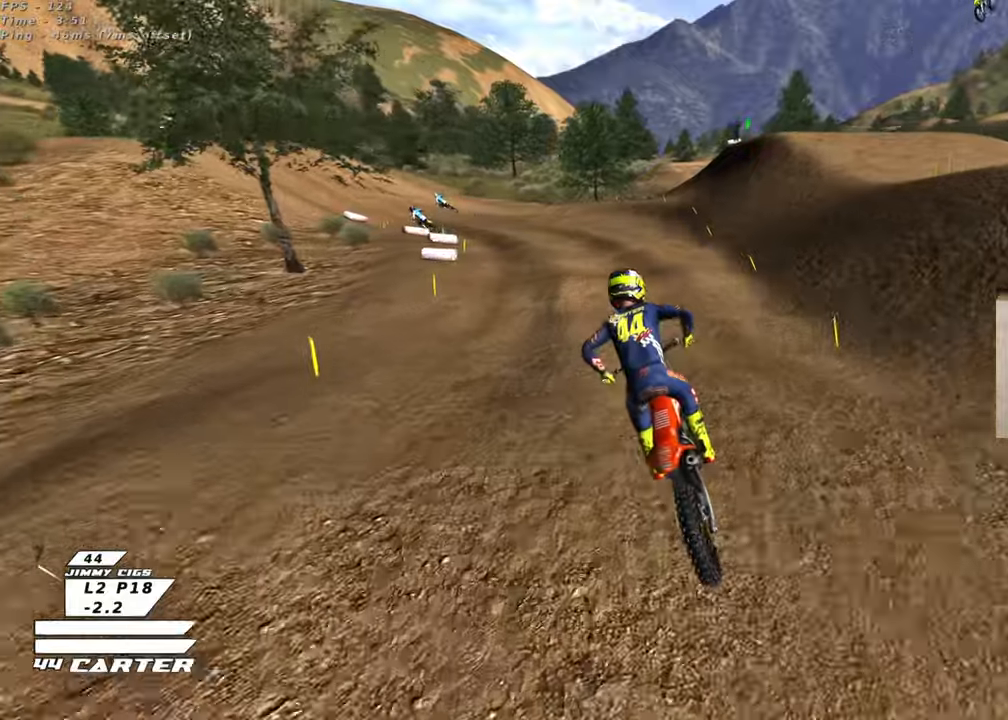
{"buttons": [], "left_stick": "center", "right_stick": "center", "events": [[83, "X", "down"], [117, "left_stick", "center"], [167, "X", "up"], [283, "X", "down"], [350, "X", "up"], [383, "R2", "up"]]}
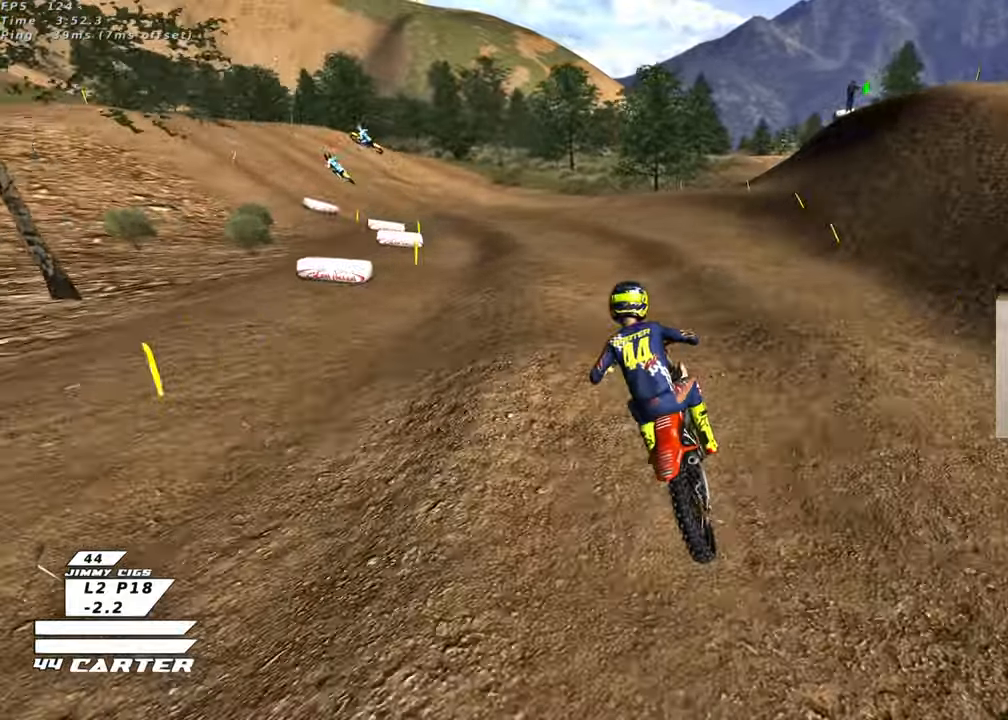
{"buttons": ["R2"], "left_stick": "up-left", "right_stick": "center", "events": [[33, "left_stick", "left"], [217, "R2", "down"], [383, "R2", "up"], [383, "left_stick", "up-left"], [483, "R2", "down"]]}
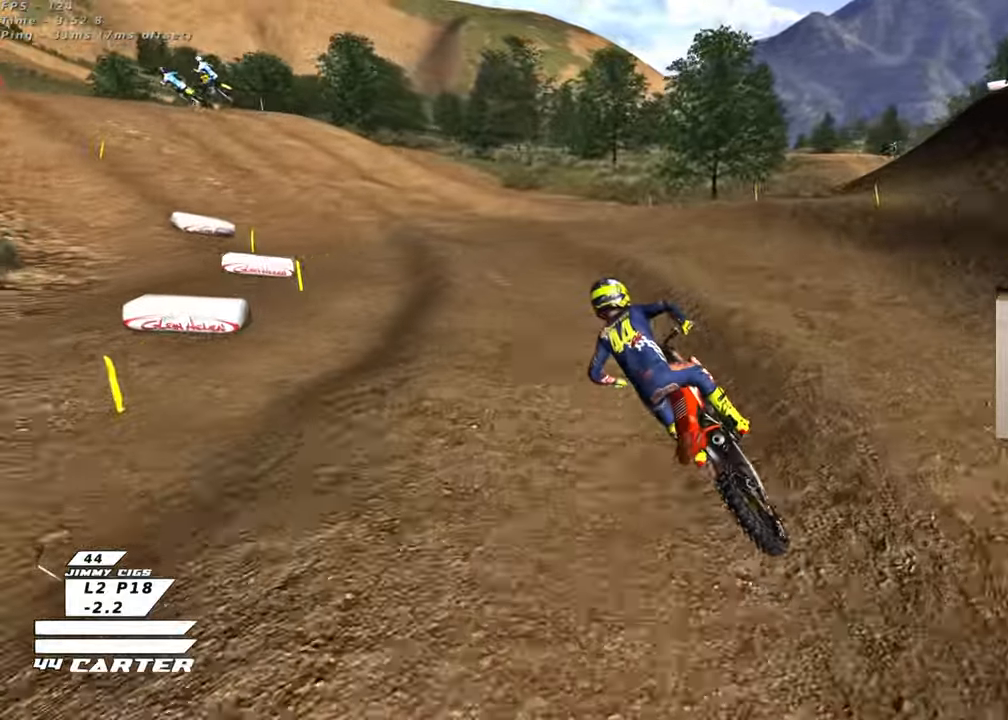
{"buttons": ["A", "L2", "R2"], "left_stick": "center", "right_stick": "center", "events": [[350, "left_stick", "center"], [400, "L2", "down"], [417, "R2", "up"], [483, "R2", "down"], [500, "A", "down"]]}
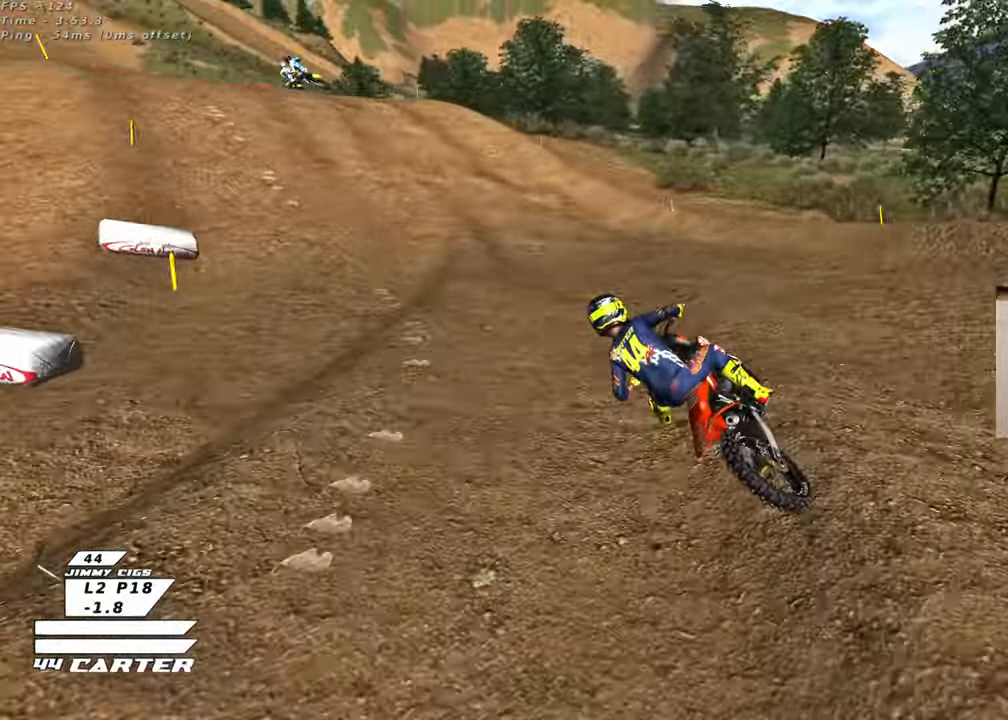
{"buttons": ["R2"], "left_stick": "right", "right_stick": "center", "events": [[33, "L2", "up"], [133, "A", "up"], [250, "R2", "up"], [450, "R2", "down"], [450, "left_stick", "right"]]}
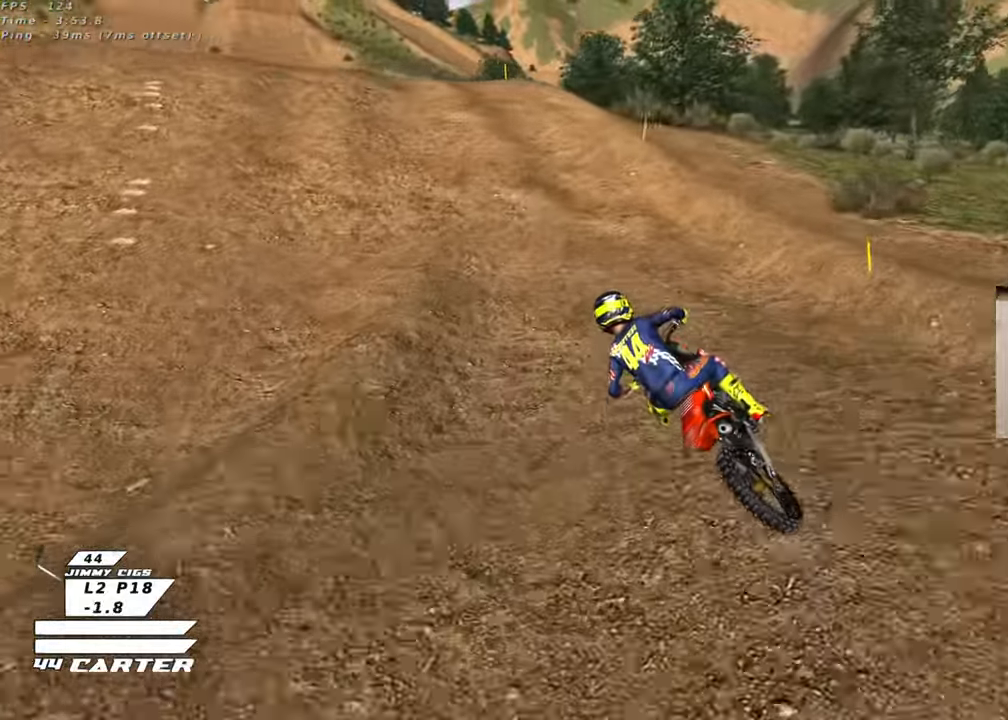
{"buttons": ["A", "R2"], "left_stick": "center", "right_stick": "center", "events": [[50, "left_stick", "center"], [200, "A", "down"], [300, "A", "up"], [400, "A", "down"]]}
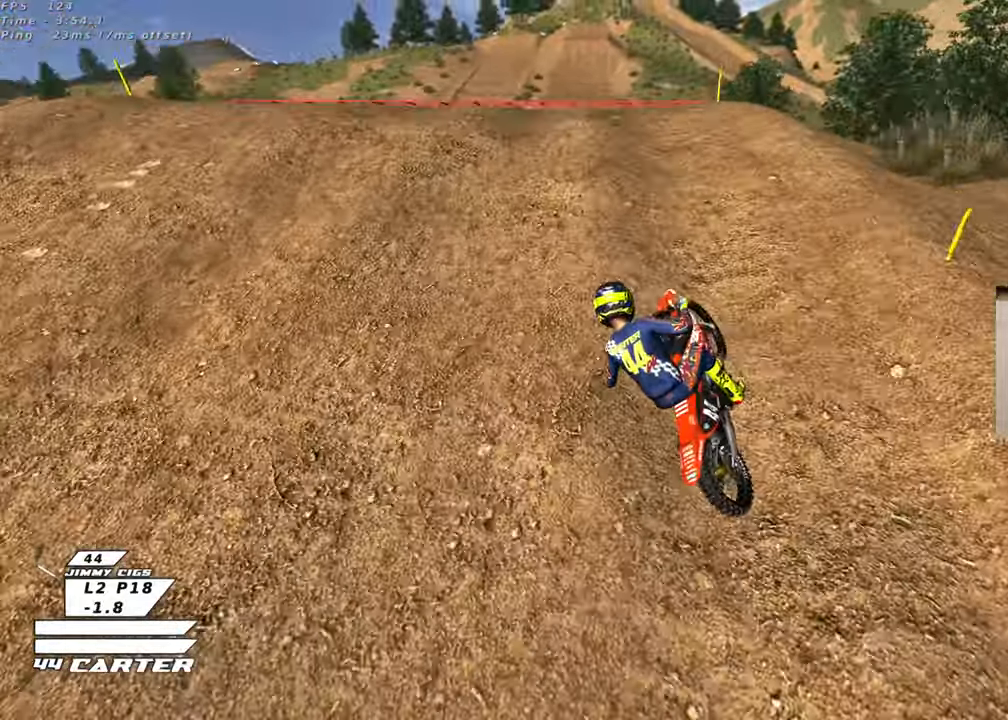
{"buttons": ["L1", "R2"], "left_stick": "down", "right_stick": "center", "events": [[17, "A", "up"], [117, "left_stick", "down"], [283, "left_stick", "down-left"], [483, "L1", "down"], [500, "left_stick", "down"]]}
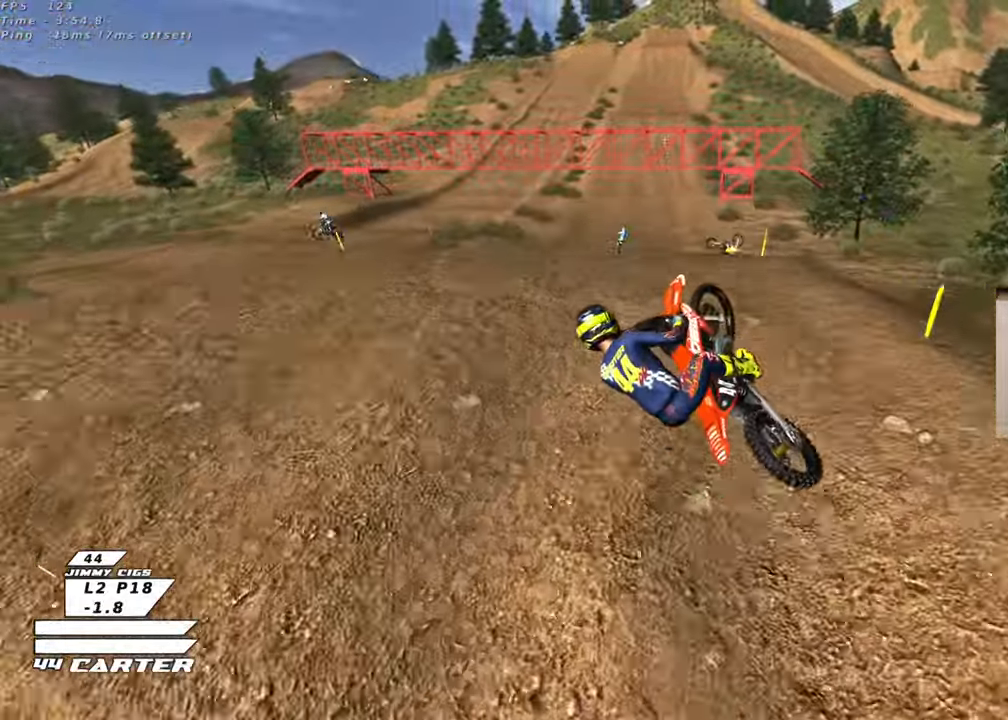
{"buttons": ["L1", "R1", "R2", "R3"], "left_stick": "right", "right_stick": "down-left", "events": [[17, "left_stick", "down-right"], [33, "right_stick", "down-left"], [67, "R1", "down"], [67, "left_stick", "right"], [83, "R3", "down"]]}
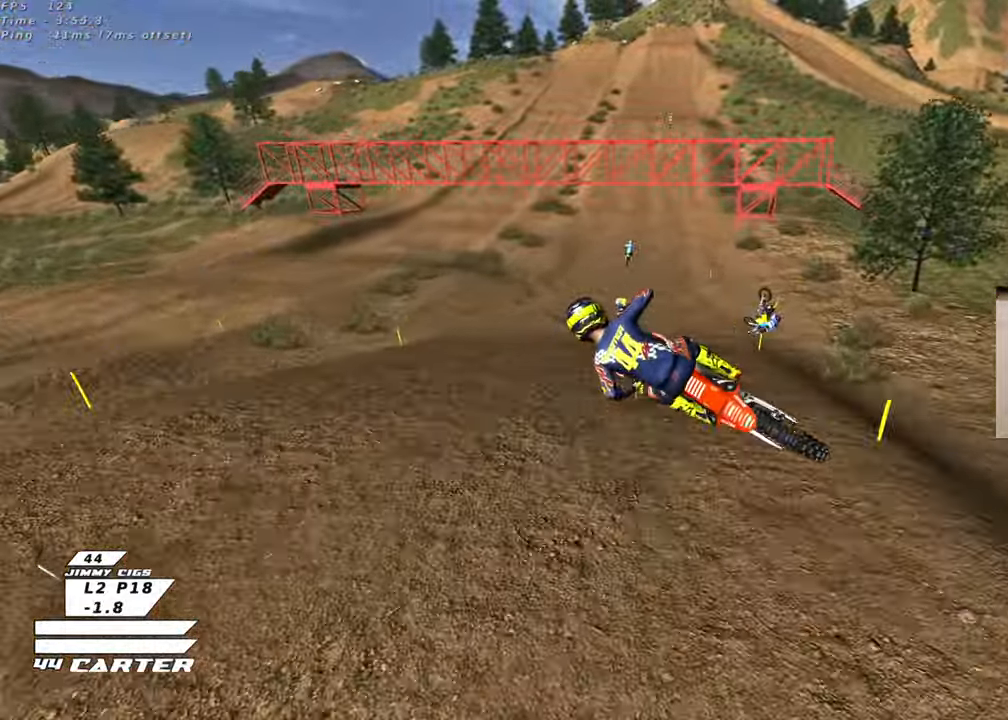
{"buttons": ["R2"], "left_stick": "down-right", "right_stick": "center", "events": [[300, "left_stick", "down-right"], [367, "R1", "up"], [367, "R3", "up"], [400, "L1", "up"], [433, "right_stick", "center"]]}
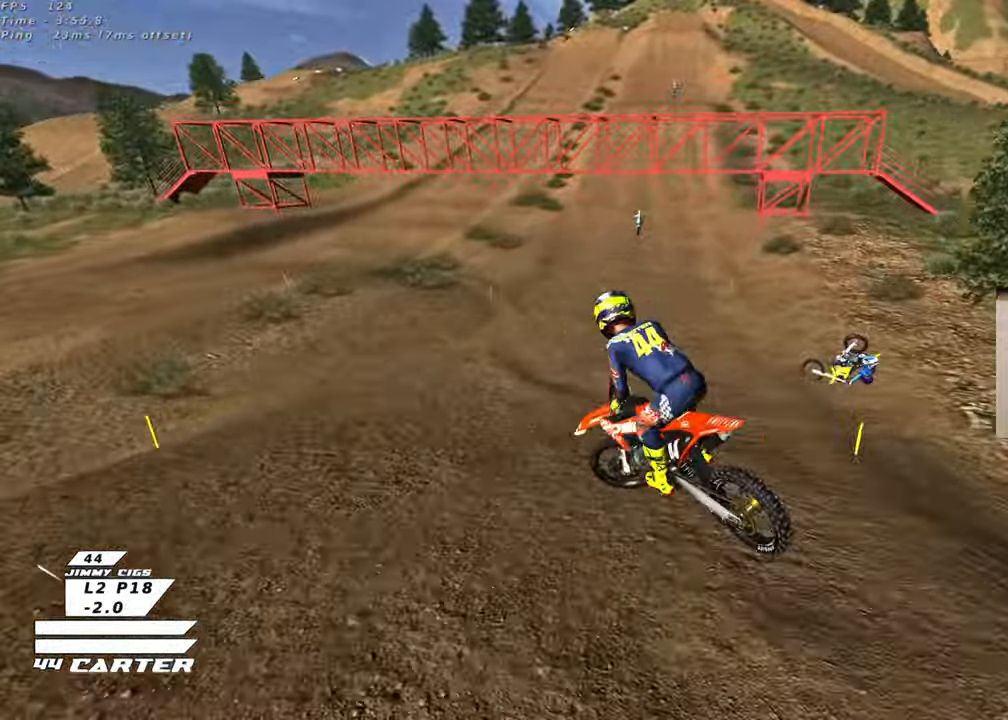
{"buttons": ["R2"], "left_stick": "up-left", "right_stick": "center", "events": [[83, "X", "down"], [100, "left_stick", "down-left"], [167, "X", "up"], [167, "left_stick", "up-left"], [250, "X", "down"], [333, "X", "up"], [400, "X", "down"], [450, "X", "up"]]}
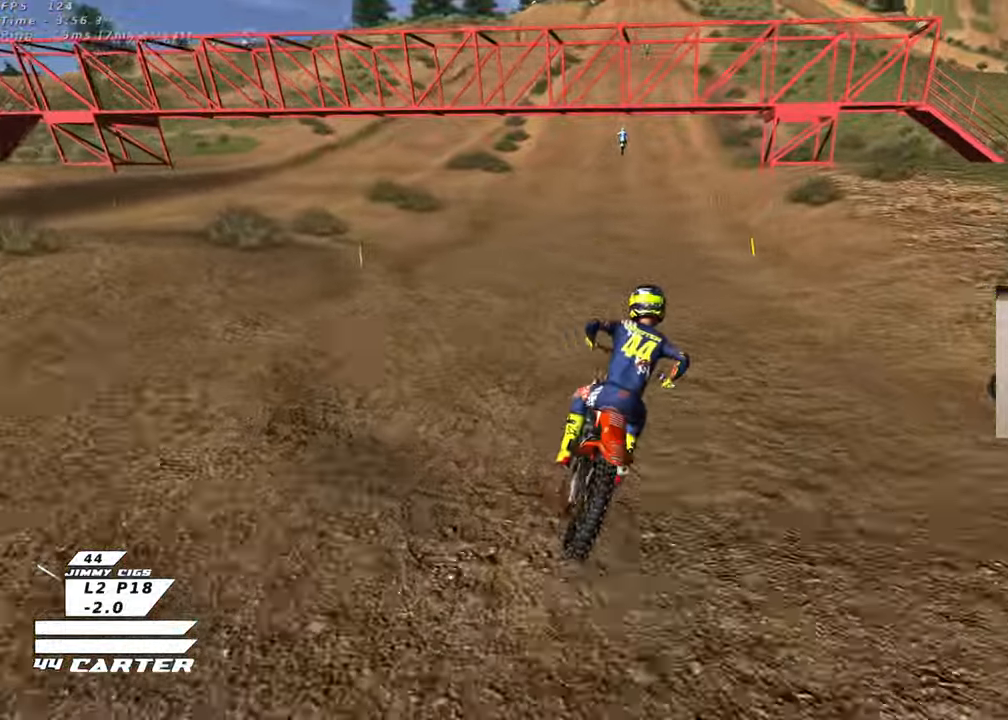
{"buttons": ["R2"], "left_stick": "down", "right_stick": "center", "events": [[17, "left_stick", "down"], [150, "left_stick", "down-left"], [267, "A", "down"], [350, "left_stick", "down"], [417, "A", "up"]]}
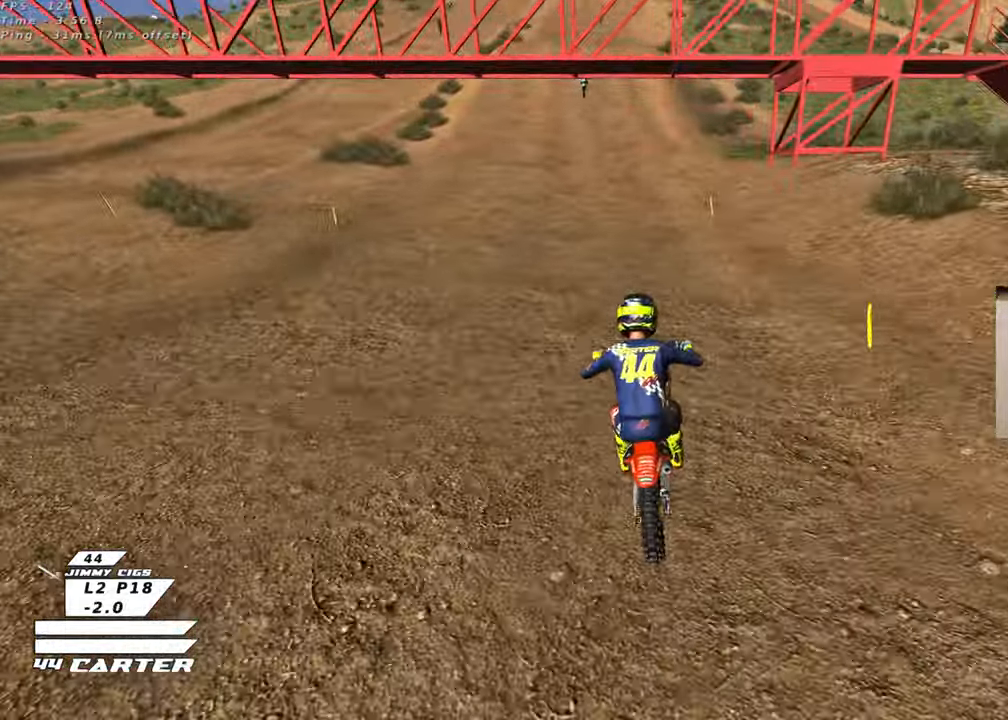
{"buttons": ["R2"], "left_stick": "down", "right_stick": "center", "events": []}
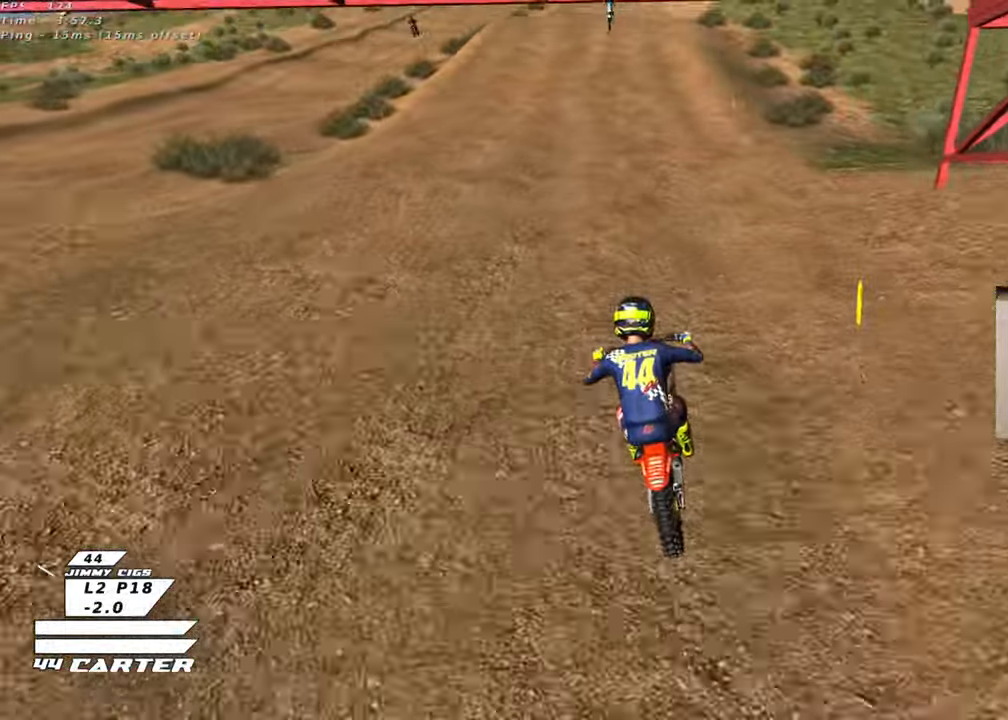
{"buttons": ["A", "R2"], "left_stick": "center", "right_stick": "center", "events": [[267, "left_stick", "center"], [350, "A", "down"]]}
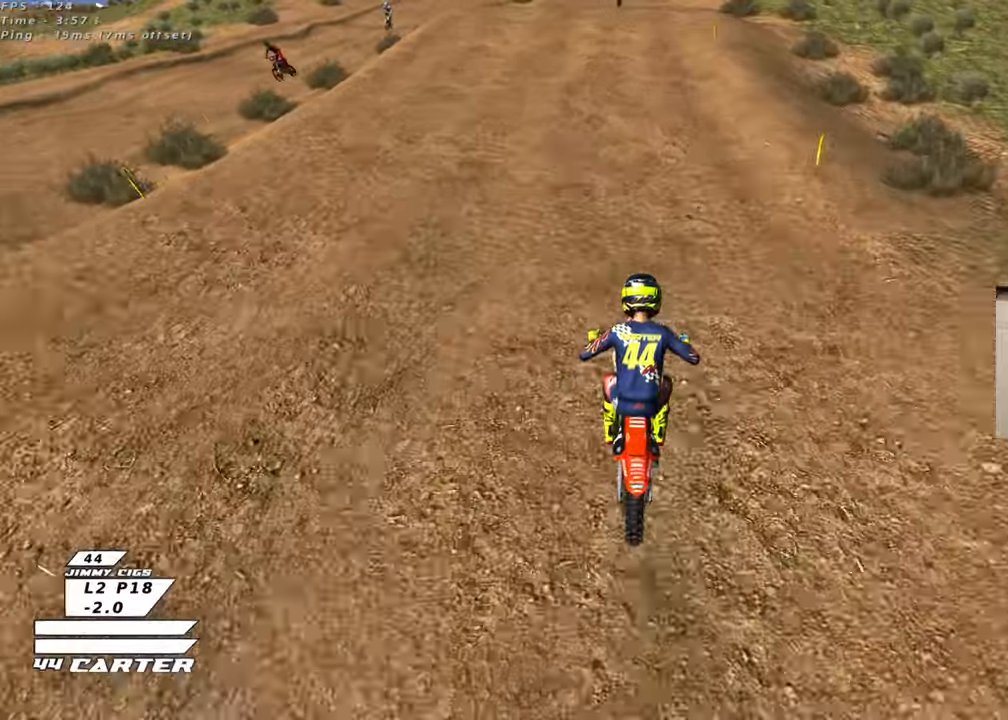
{"buttons": ["R2"], "left_stick": "center", "right_stick": "center", "events": [[17, "A", "up"]]}
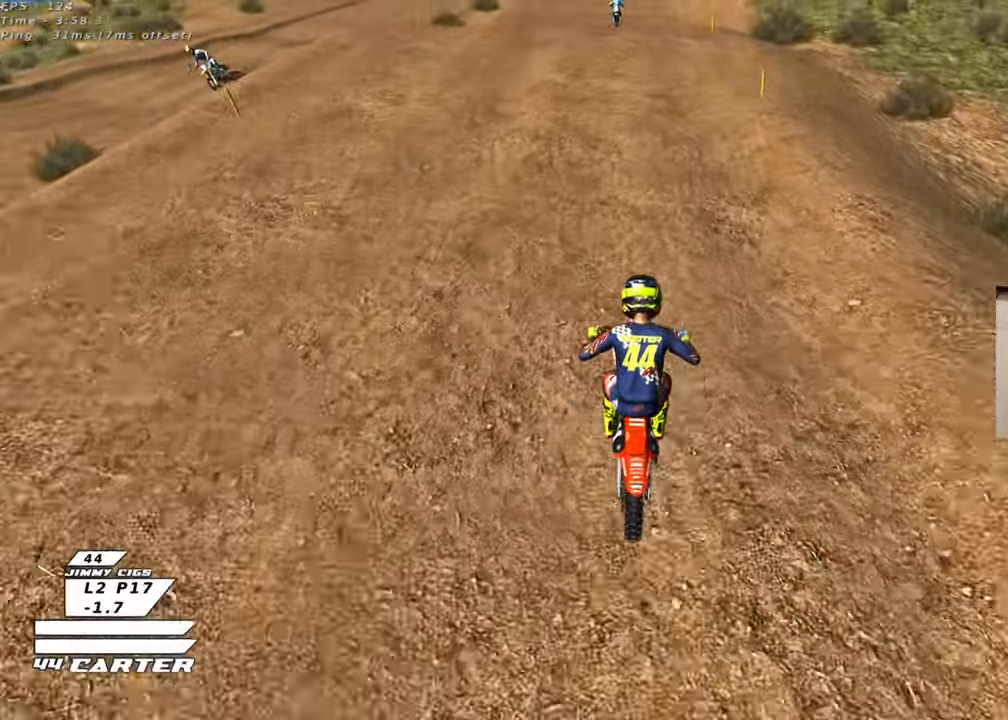
{"buttons": ["R2"], "left_stick": "center", "right_stick": "center", "events": [[67, "A", "down"], [233, "A", "up"]]}
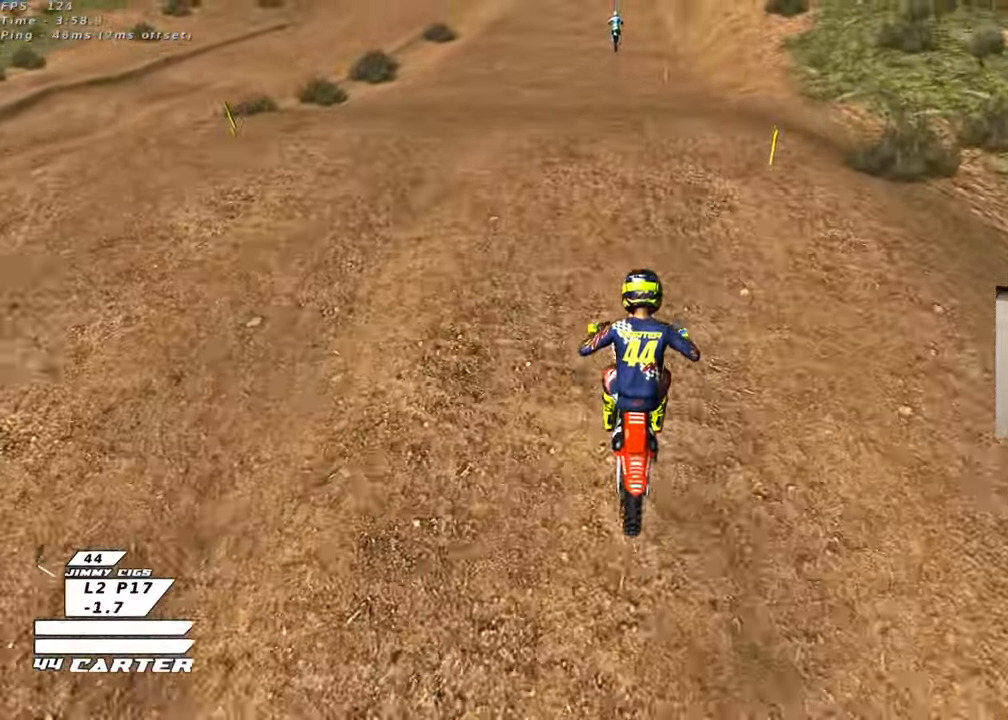
{"buttons": ["R2"], "left_stick": "down-left", "right_stick": "center", "events": [[117, "left_stick", "down"], [500, "left_stick", "down-left"]]}
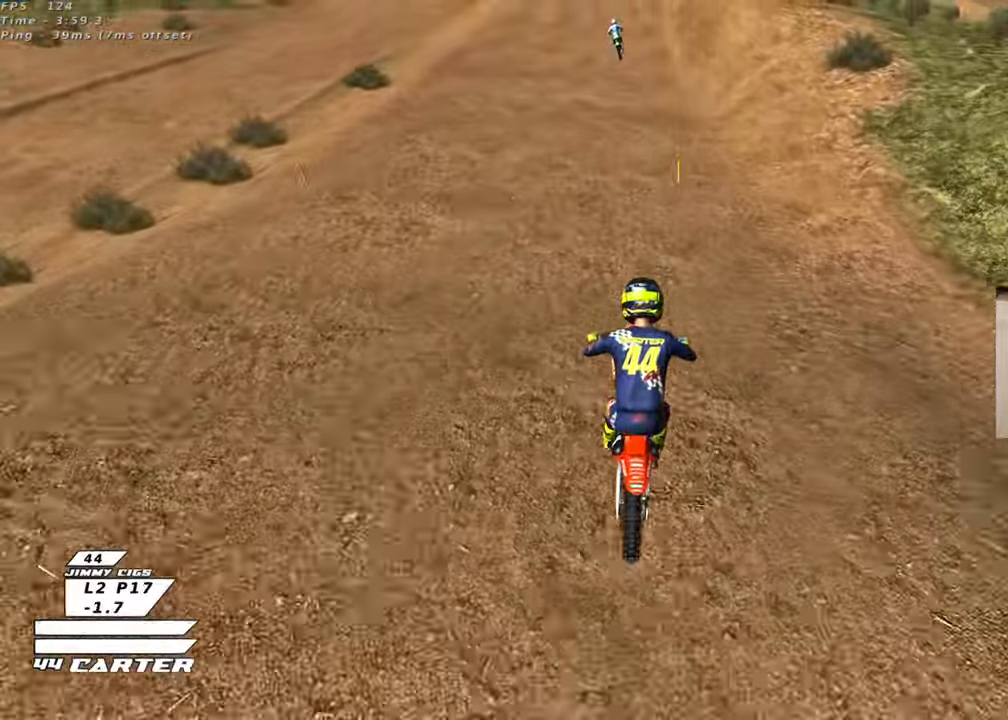
{"buttons": ["R2"], "left_stick": "up", "right_stick": "center", "events": [[117, "left_stick", "center"], [200, "left_stick", "up"], [350, "X", "down"], [467, "X", "up"]]}
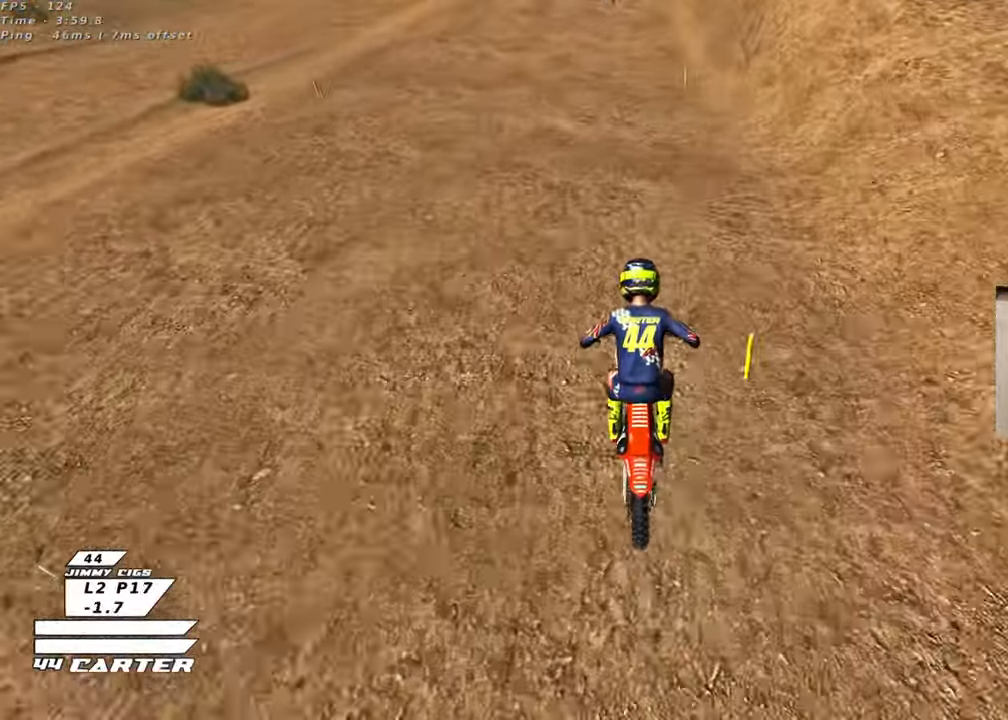
{"buttons": ["R2"], "left_stick": "center", "right_stick": "center", "events": [[100, "left_stick", "down"], [317, "left_stick", "center"]]}
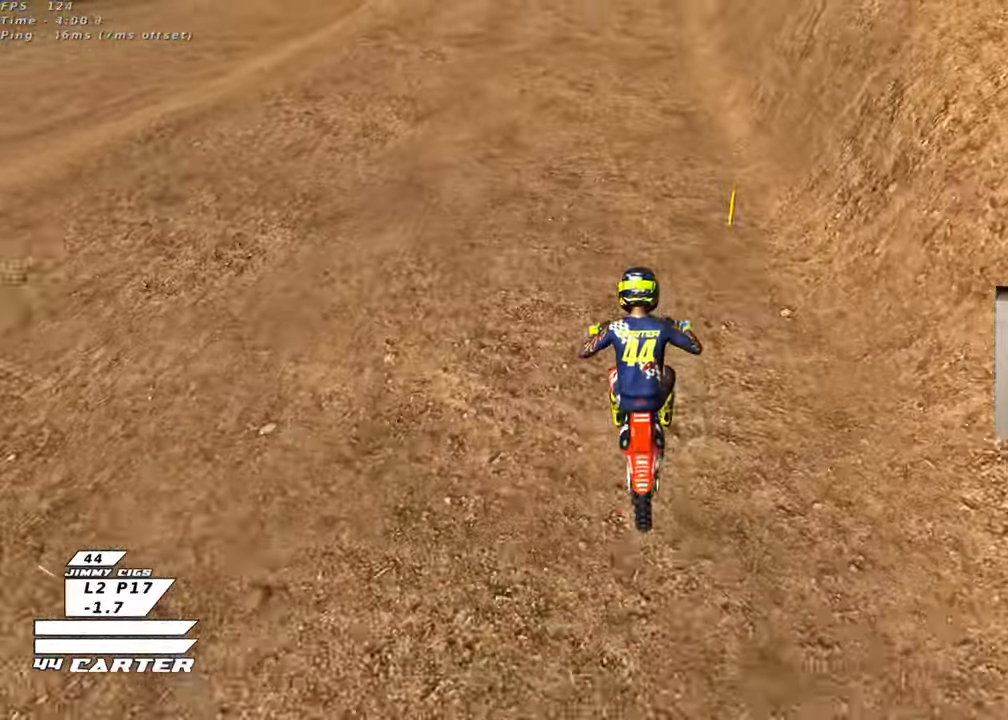
{"buttons": ["R2"], "left_stick": "down", "right_stick": "center", "events": [[67, "left_stick", "down"], [200, "left_stick", "center"], [300, "left_stick", "down"]]}
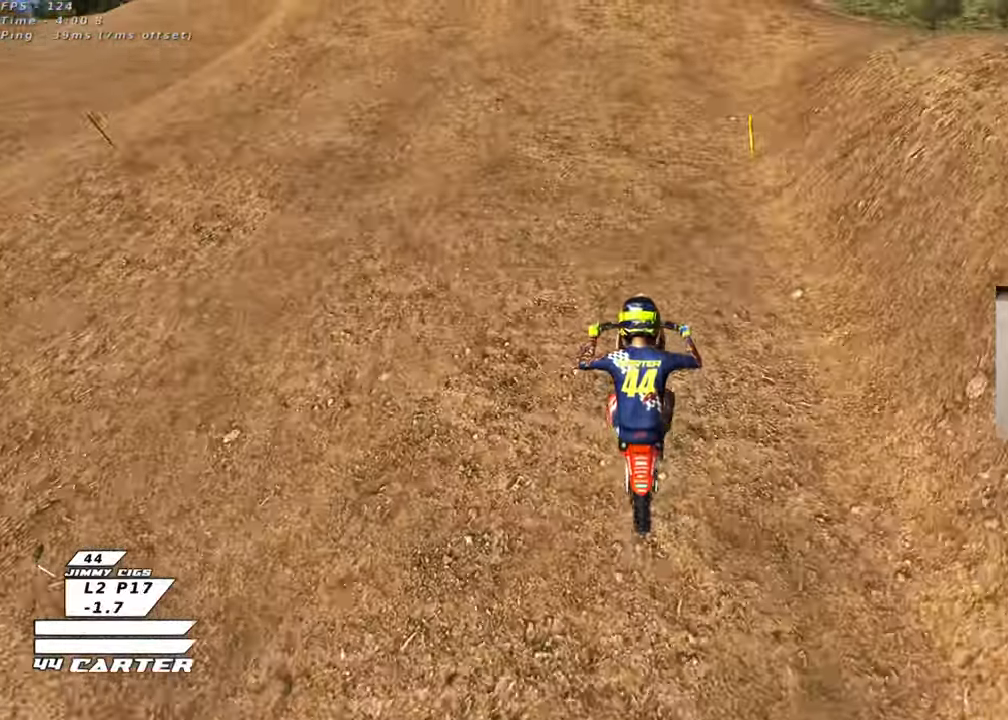
{"buttons": ["R2"], "left_stick": "center", "right_stick": "center", "events": [[133, "left_stick", "center"]]}
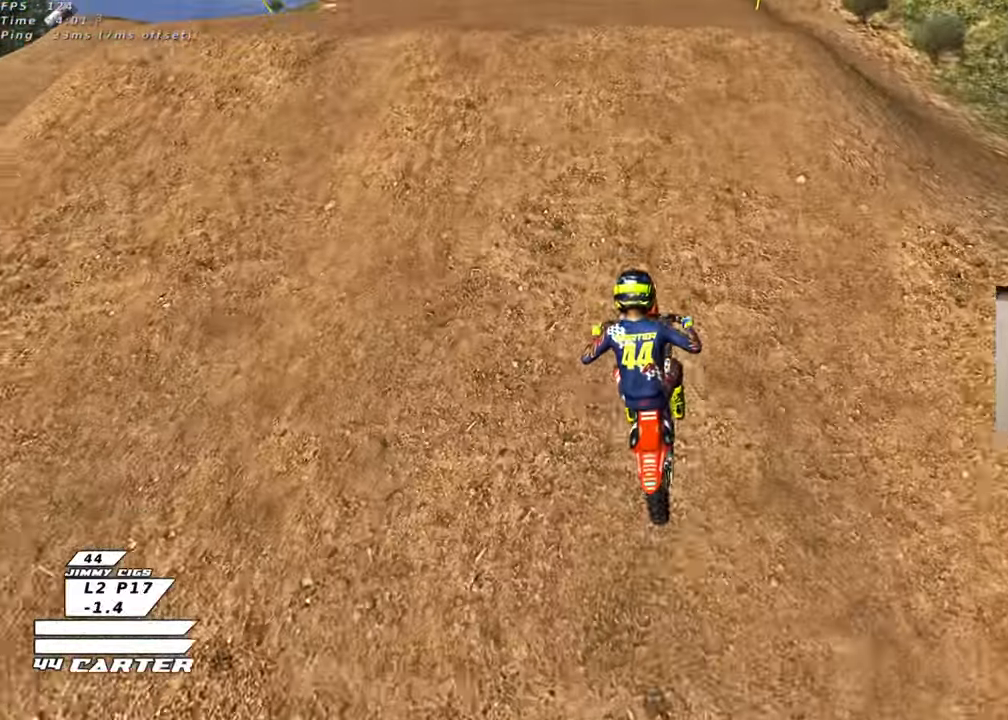
{"buttons": [], "left_stick": "up-right", "right_stick": "center", "events": [[83, "left_stick", "up"], [233, "left_stick", "down"], [283, "A", "down"], [317, "left_stick", "up"], [400, "A", "up"], [400, "R2", "up"], [450, "left_stick", "up-right"]]}
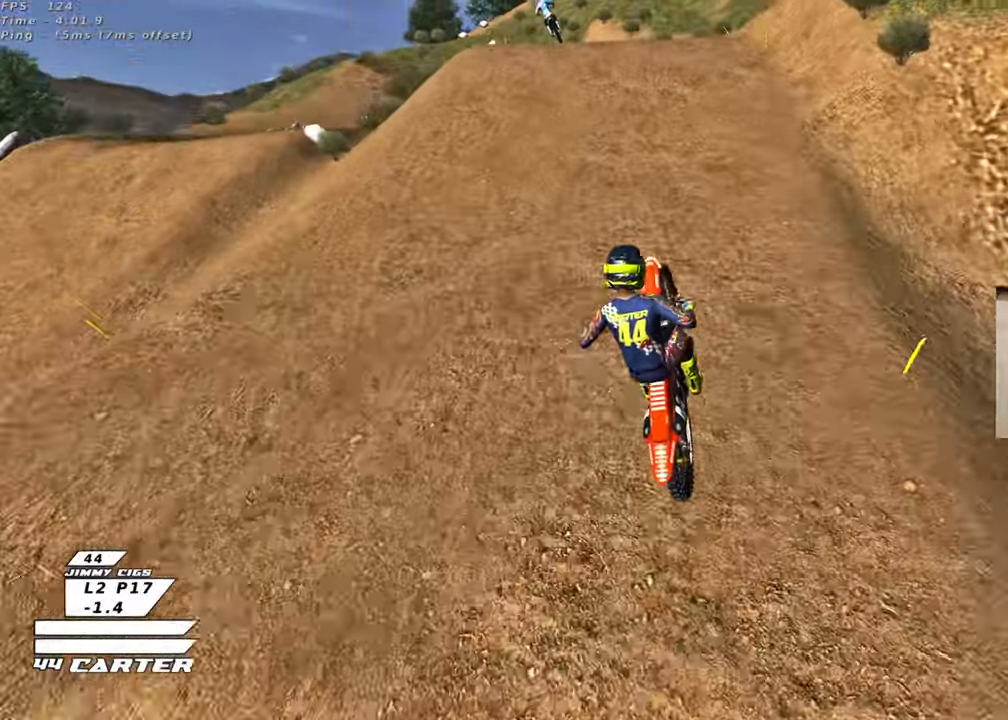
{"buttons": ["R2", "R3"], "left_stick": "down-left", "right_stick": "left", "events": [[217, "left_stick", "down-right"], [283, "right_stick", "down-left"], [350, "R2", "down"], [350, "R3", "down"], [350, "left_stick", "down-left"], [417, "right_stick", "left"]]}
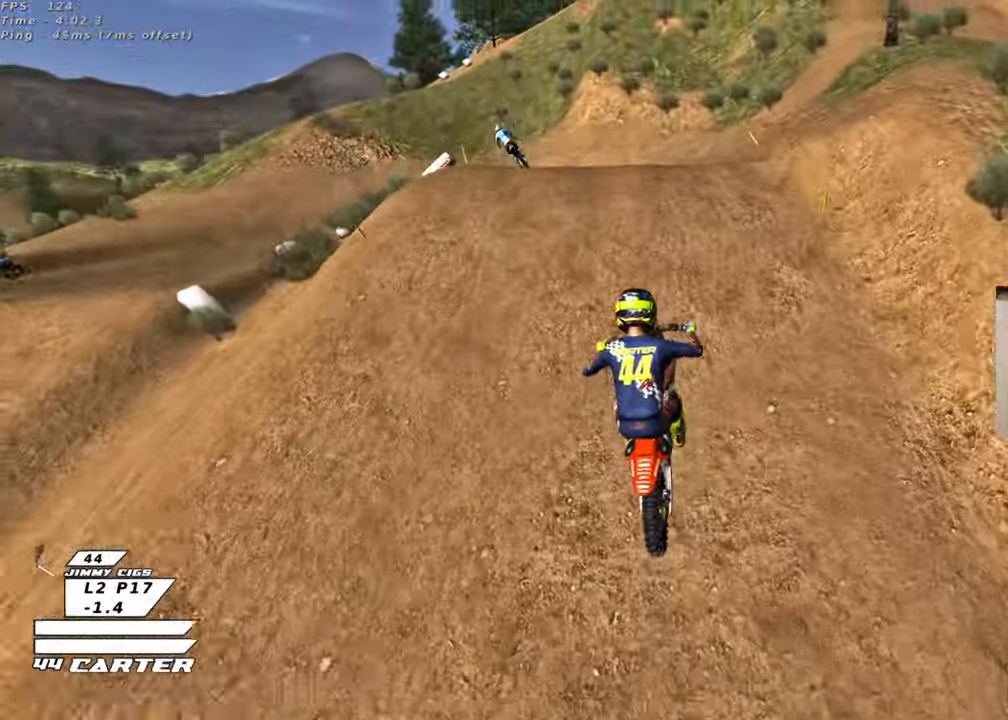
{"buttons": ["R2"], "left_stick": "down", "right_stick": "left", "events": [[50, "left_stick", "left"], [200, "L1", "down"], [400, "L1", "up"], [400, "left_stick", "down"], [483, "R3", "up"]]}
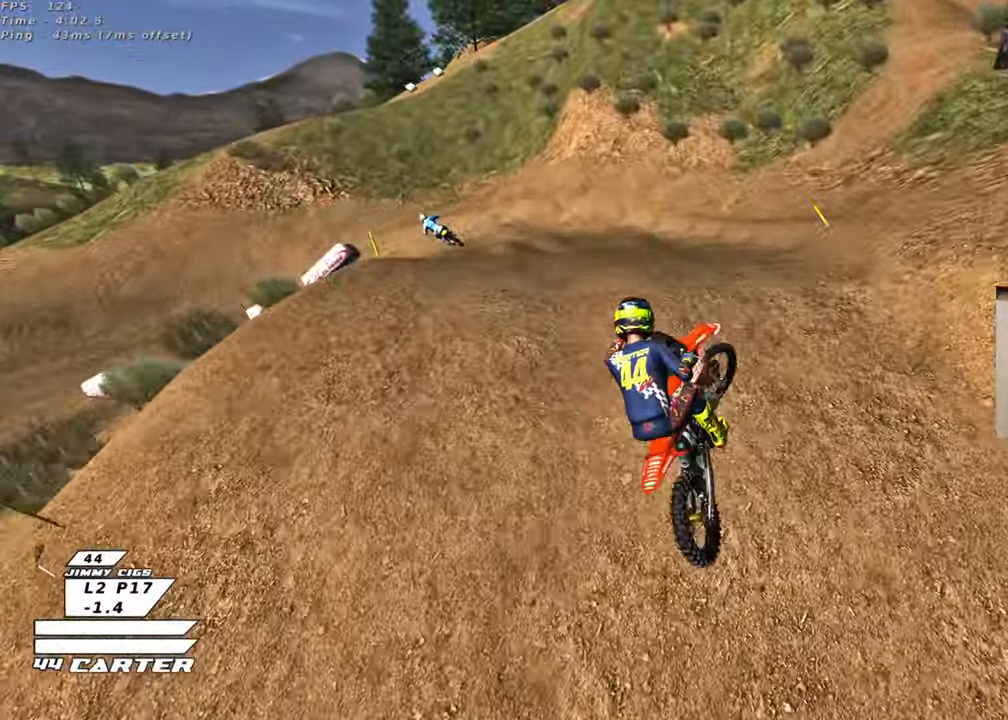
{"buttons": ["R2"], "left_stick": "down-left", "right_stick": "center", "events": [[33, "right_stick", "center"], [50, "R2", "up"], [83, "left_stick", "right"], [233, "R2", "down"], [350, "left_stick", "down"], [417, "left_stick", "down-left"]]}
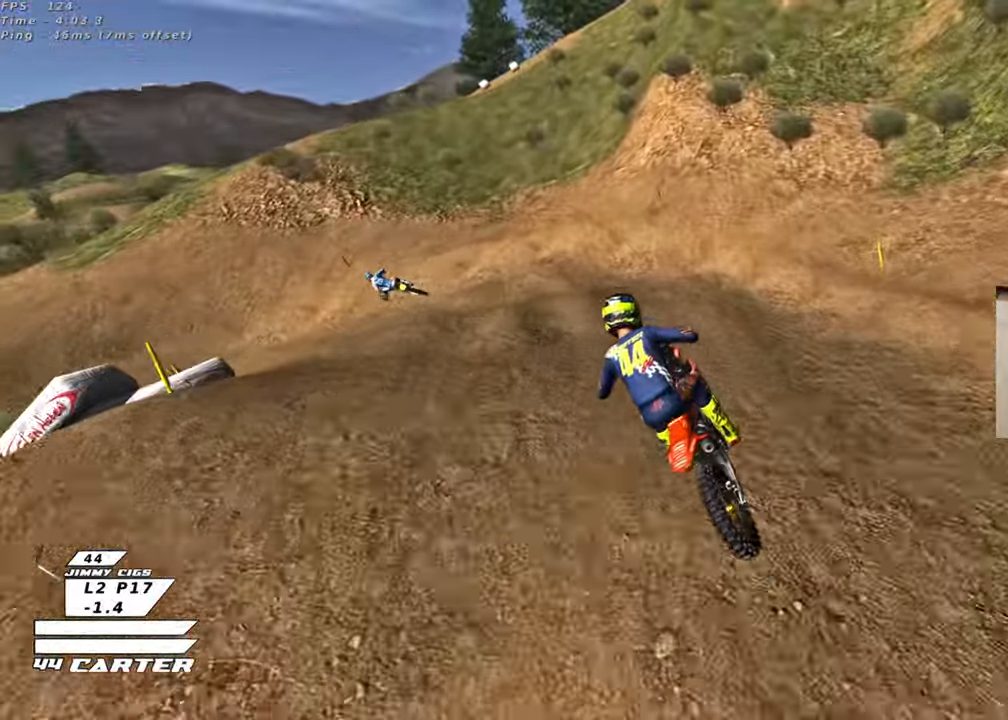
{"buttons": ["L2"], "left_stick": "left", "right_stick": "center", "events": [[33, "X", "down"], [117, "left_stick", "left"], [150, "X", "up"], [233, "X", "down"], [283, "left_stick", "center"], [333, "X", "up"], [417, "X", "down"], [417, "left_stick", "left"], [467, "R2", "up"], [483, "L2", "down"], [483, "X", "up"]]}